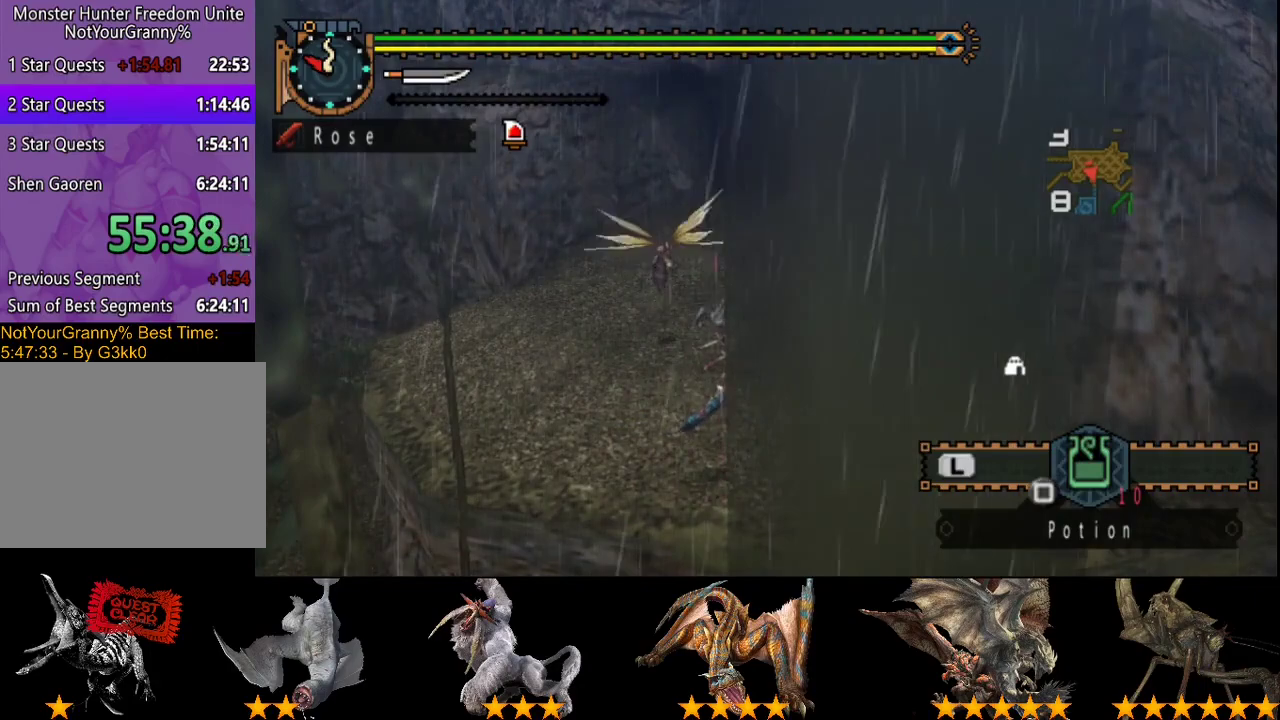
Gameplay with a controller (PlayStation layout); each line is a JSON object with the inputs held at the frame after it. "events" lists button and stick changes between this image and that frame as [ms after this image, input, new state], when the widget could be followed in between. Not read: L3 R3.
{"buttons": ["R2"], "left_stick": "up", "right_stick": "center", "events": []}
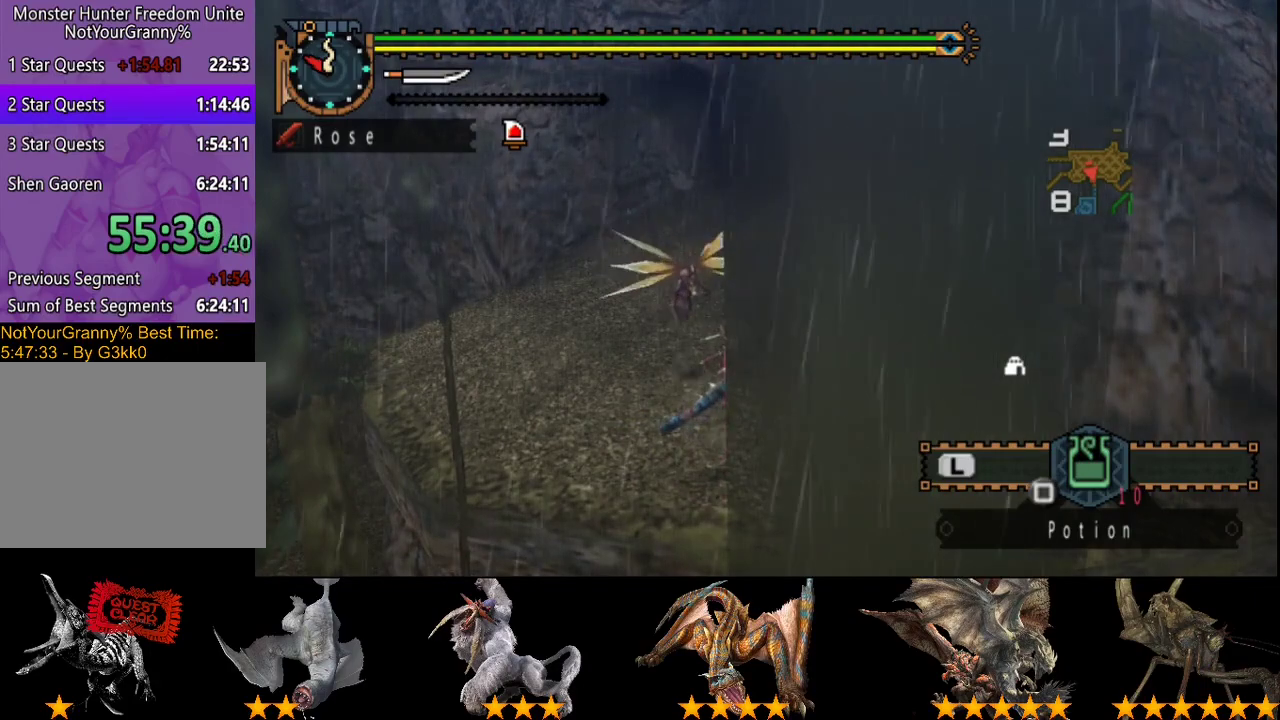
{"buttons": ["R2"], "left_stick": "up", "right_stick": "center", "events": []}
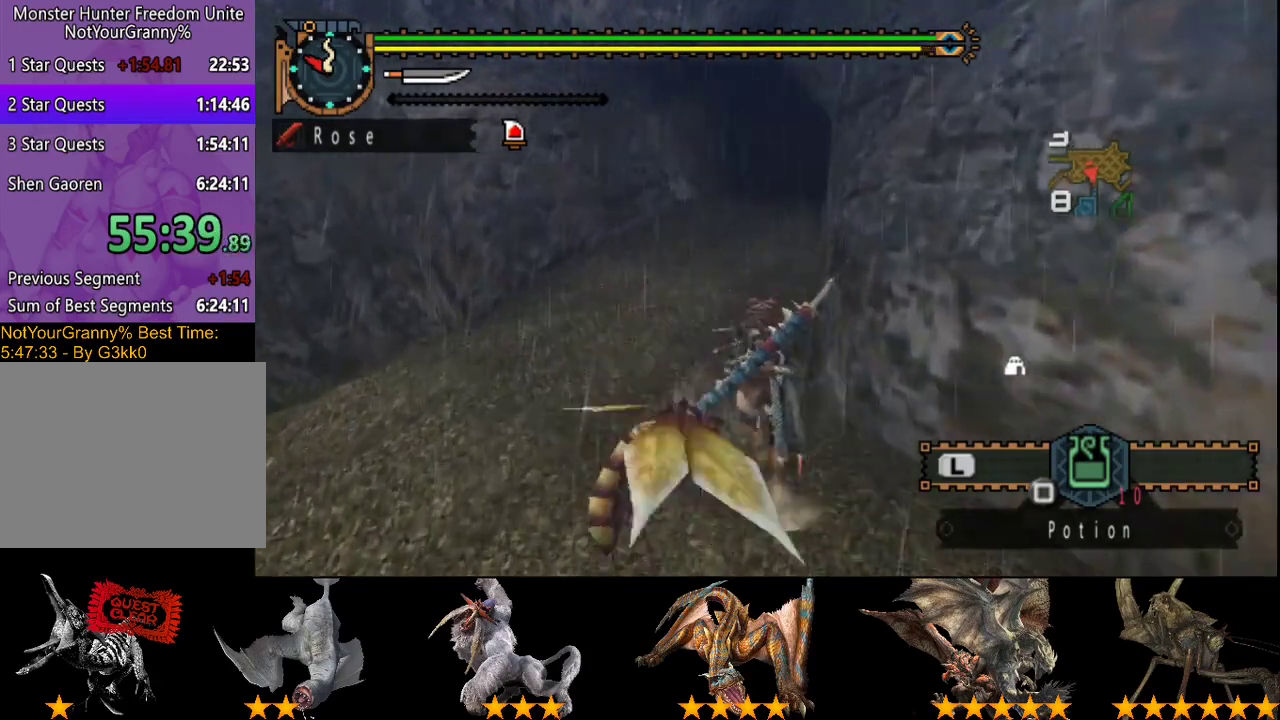
{"buttons": ["R2"], "left_stick": "up", "right_stick": "center", "events": []}
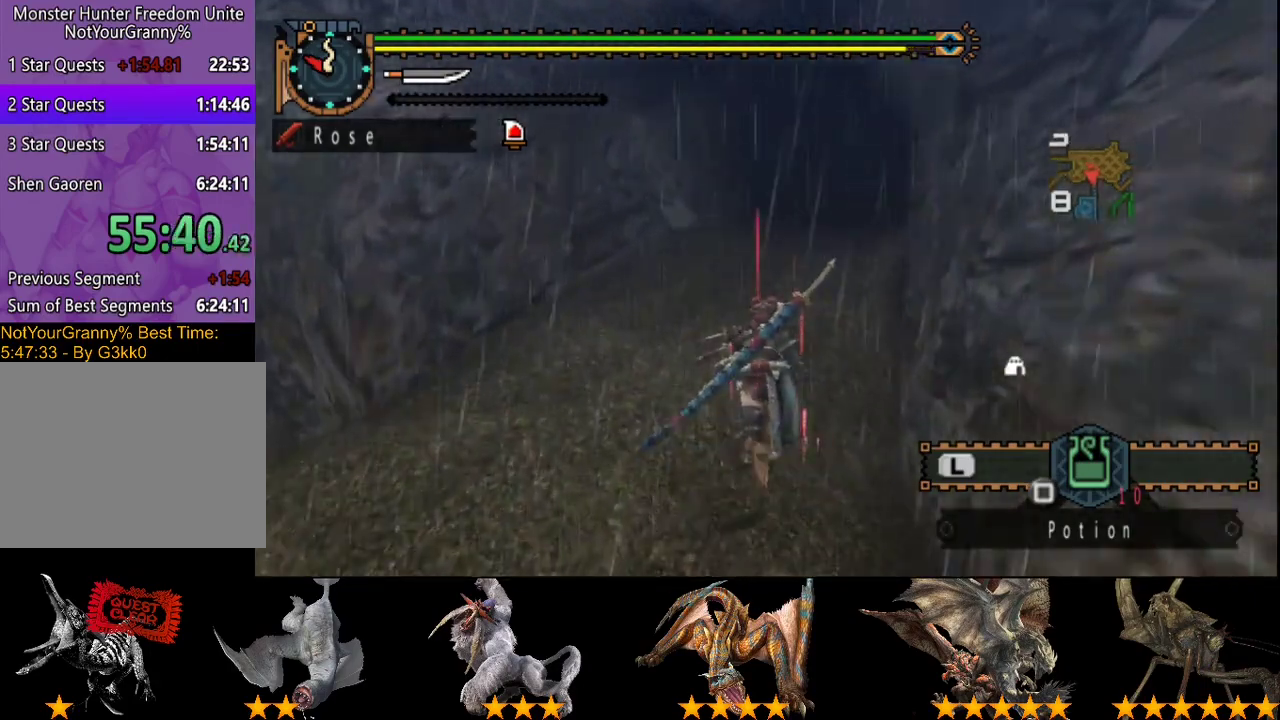
{"buttons": ["R2"], "left_stick": "up", "right_stick": "center", "events": []}
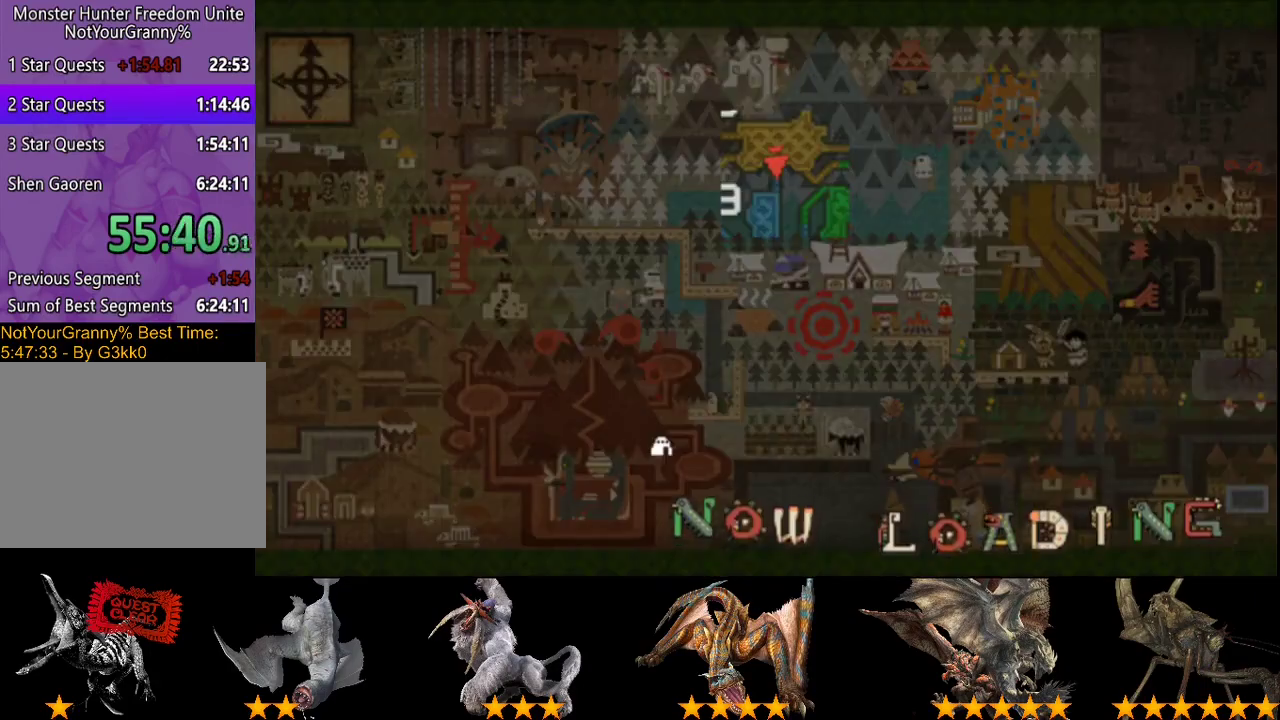
{"buttons": ["R2"], "left_stick": "up", "right_stick": "center", "events": []}
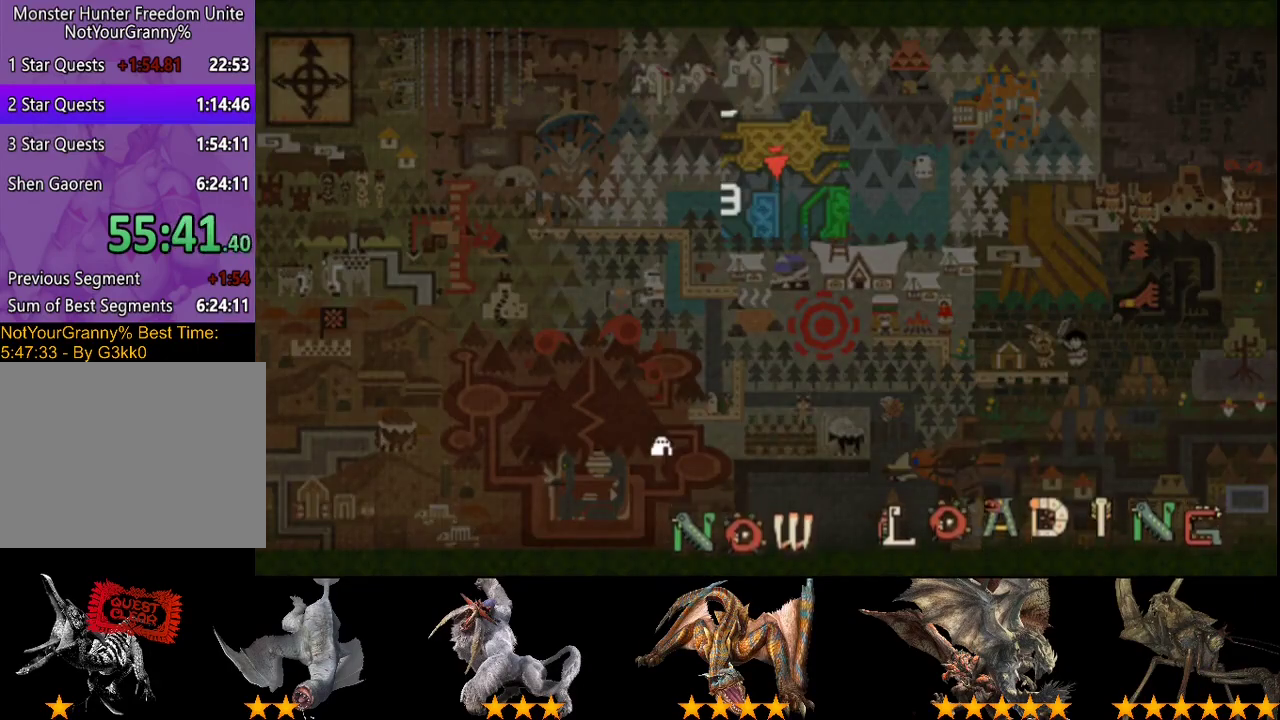
{"buttons": ["R2"], "left_stick": "up", "right_stick": "center", "events": []}
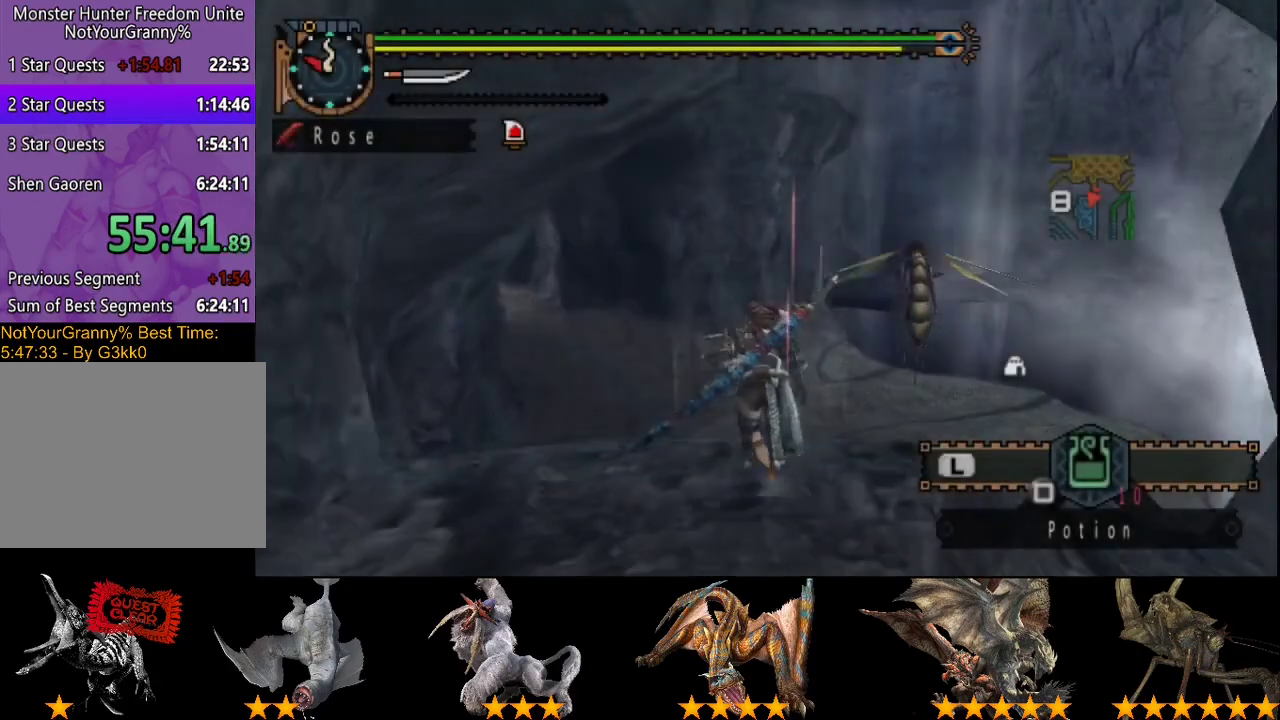
{"buttons": ["R2"], "left_stick": "up", "right_stick": "center", "events": []}
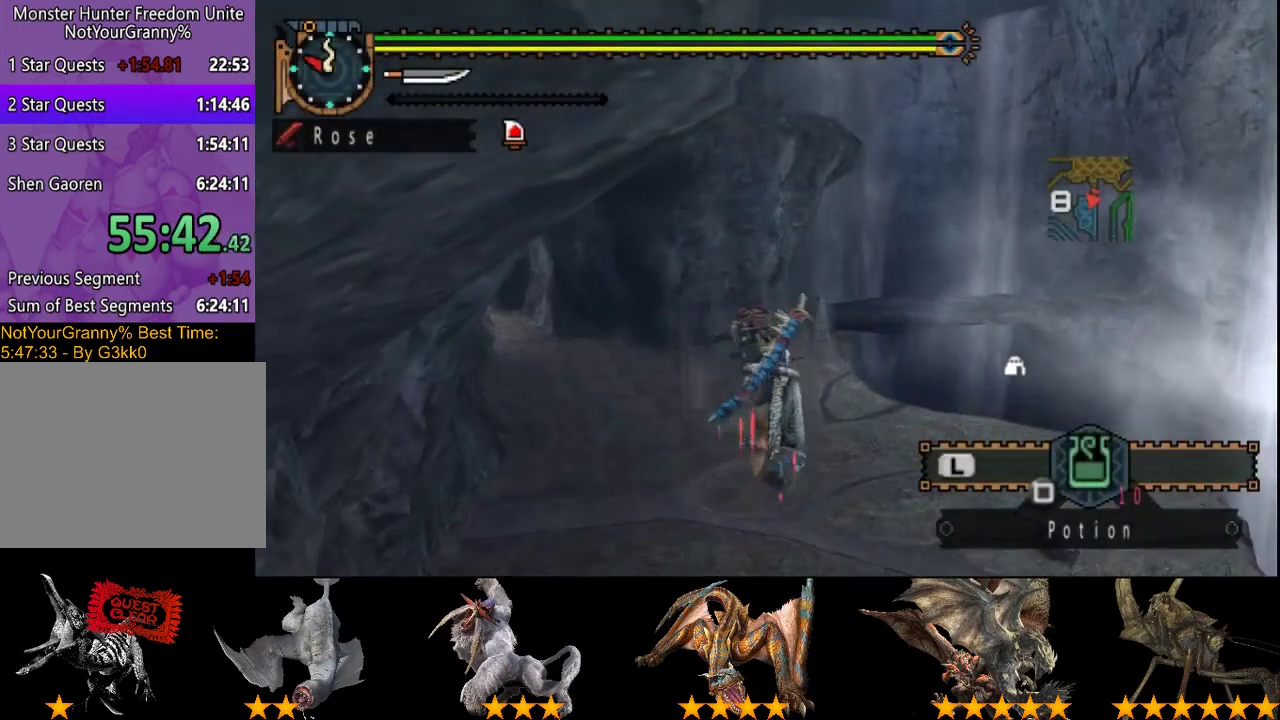
{"buttons": ["R2"], "left_stick": "up", "right_stick": "center", "events": []}
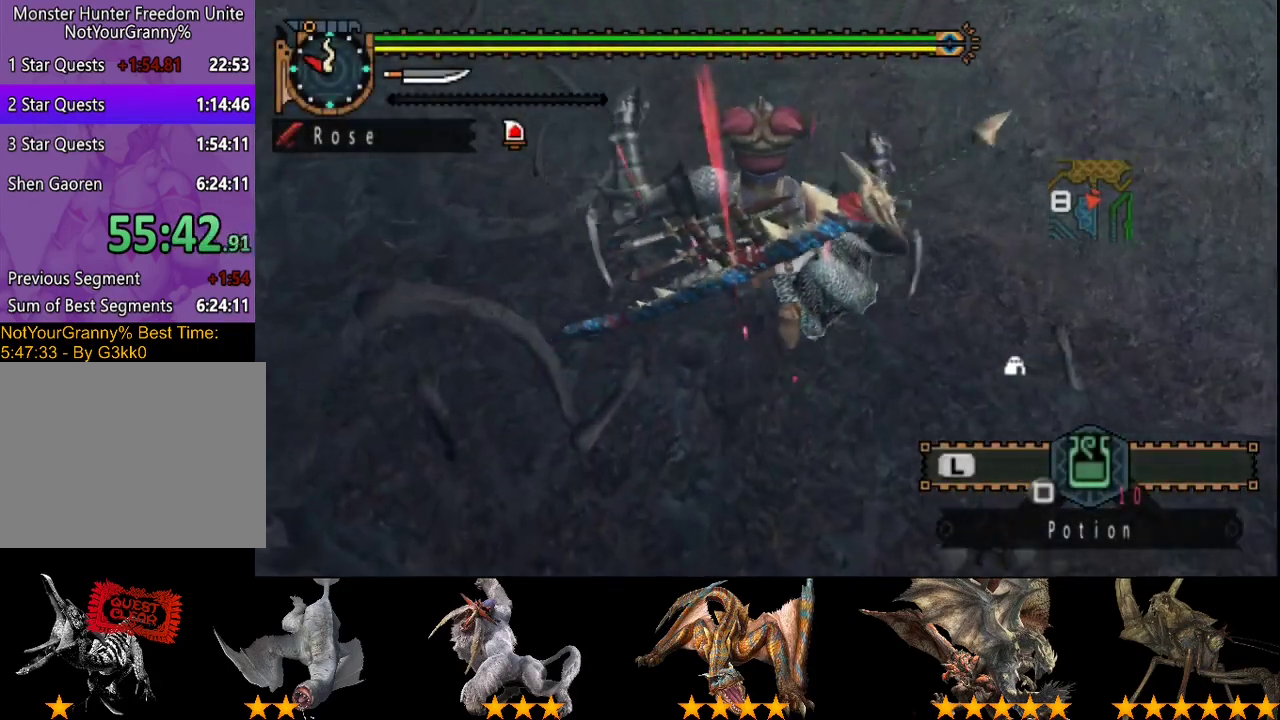
{"buttons": ["R2"], "left_stick": "up", "right_stick": "center", "events": []}
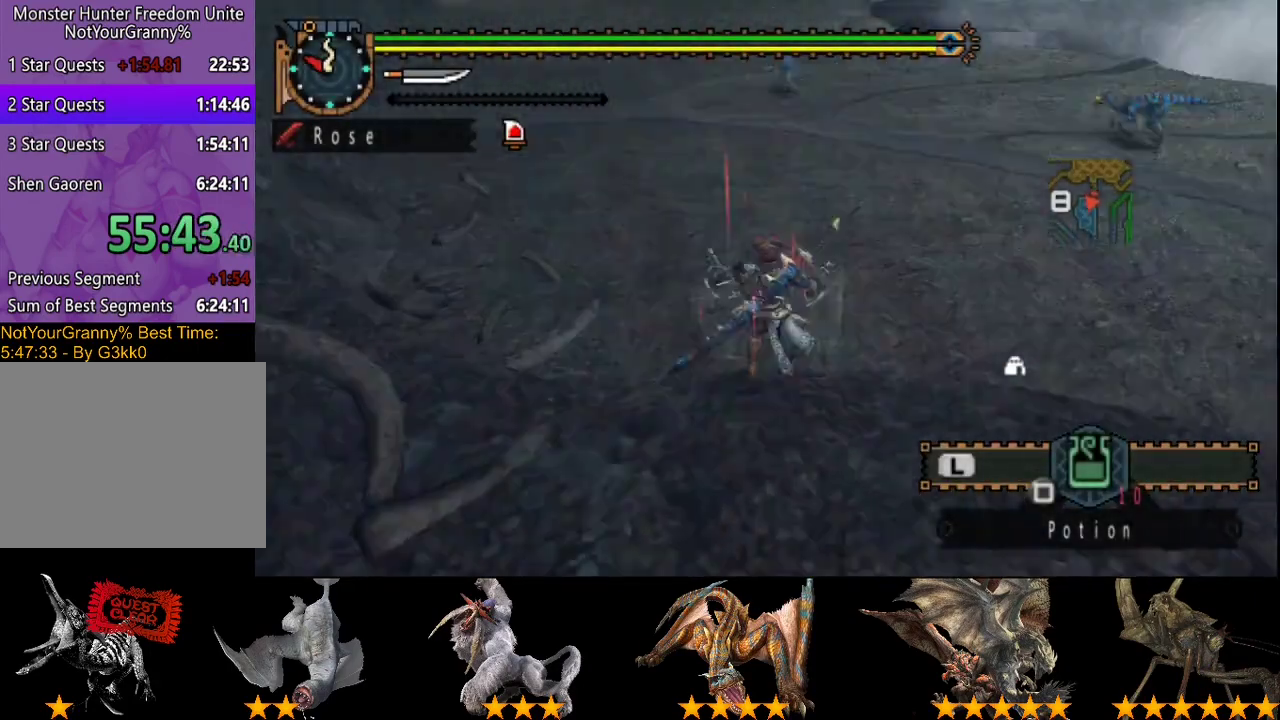
{"buttons": ["R2"], "left_stick": "up", "right_stick": "center", "events": [[33, "right_stick", "left"], [233, "right_stick", "center"]]}
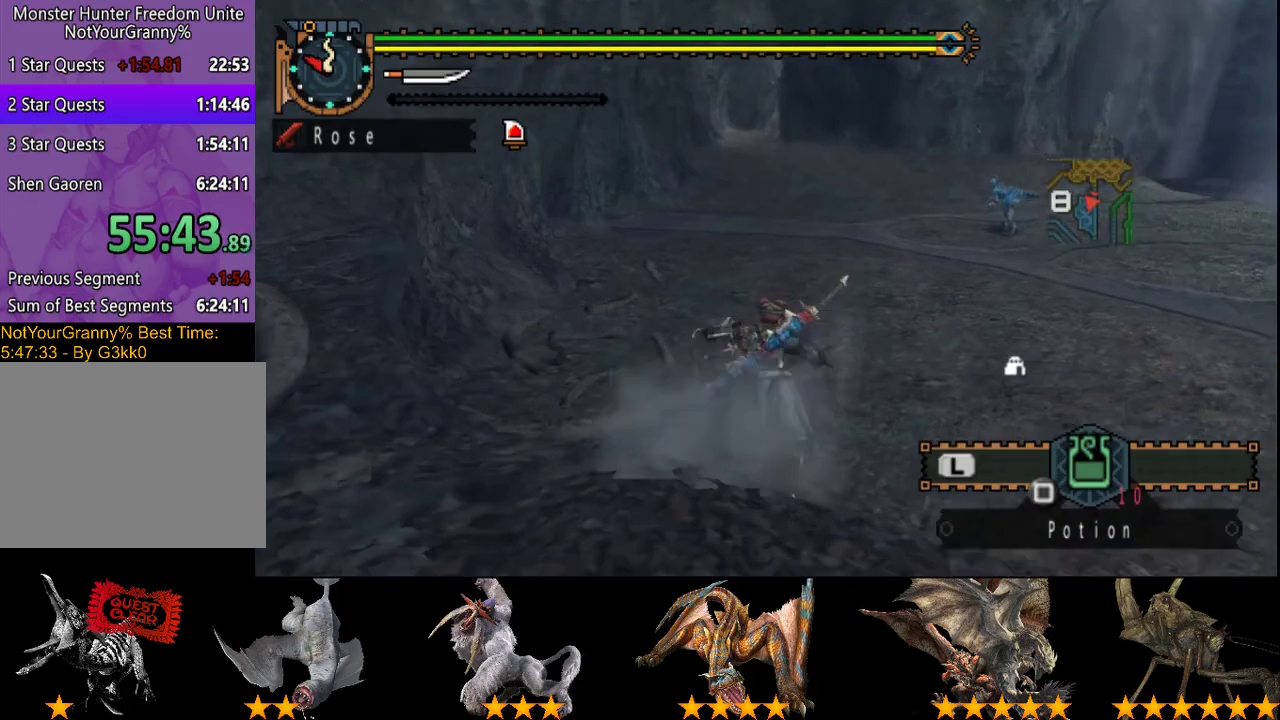
{"buttons": ["R2"], "left_stick": "up", "right_stick": "left", "events": [[417, "right_stick", "left"]]}
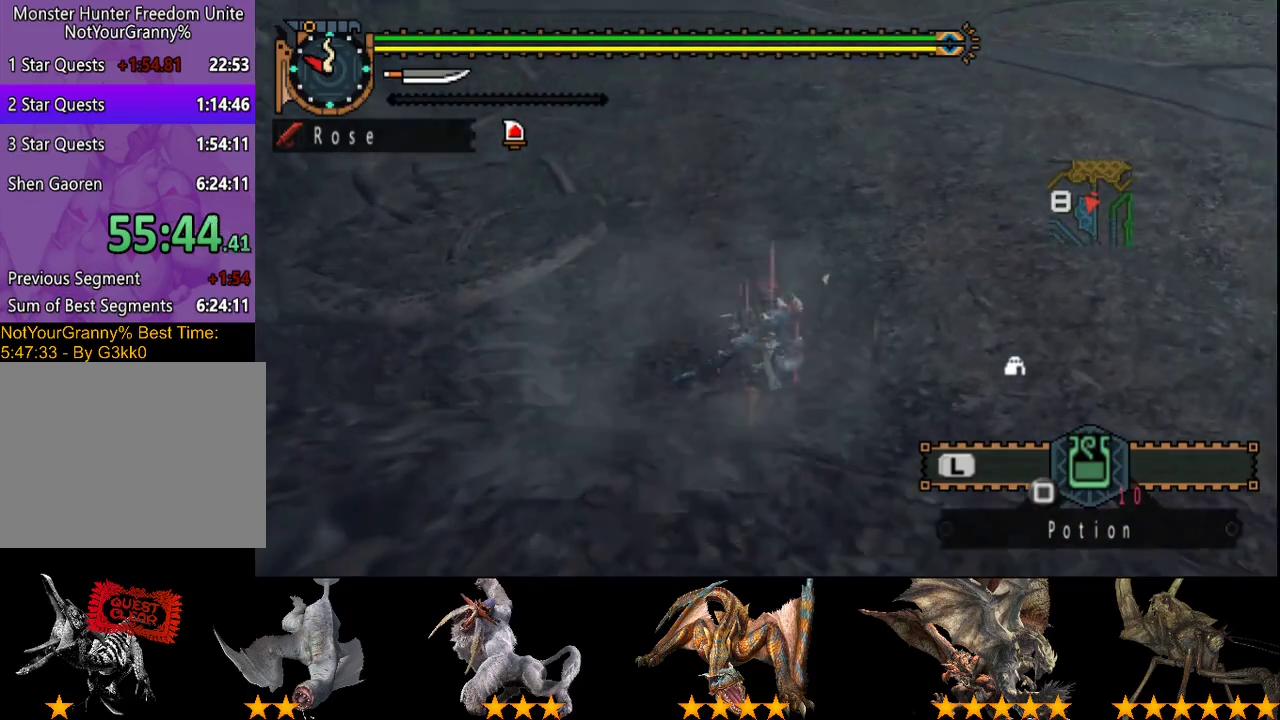
{"buttons": ["R2"], "left_stick": "up", "right_stick": "center", "events": [[83, "right_stick", "center"]]}
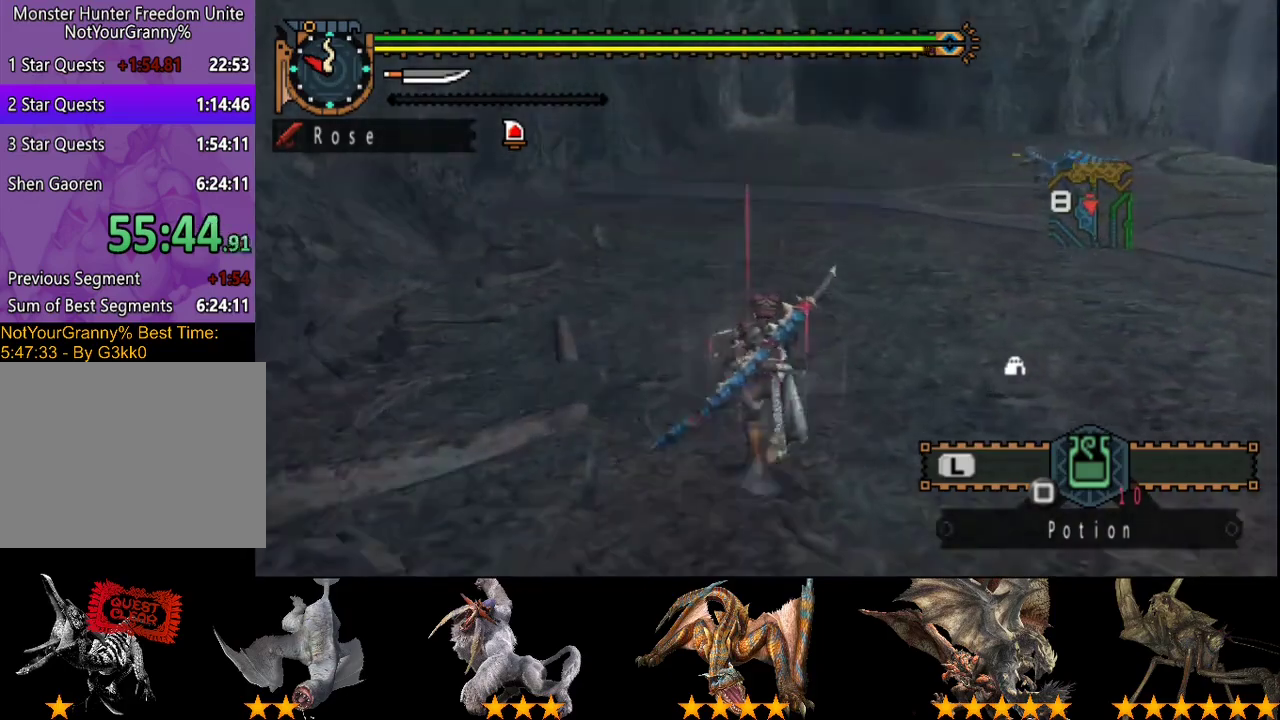
{"buttons": ["R2"], "left_stick": "up", "right_stick": "center", "events": []}
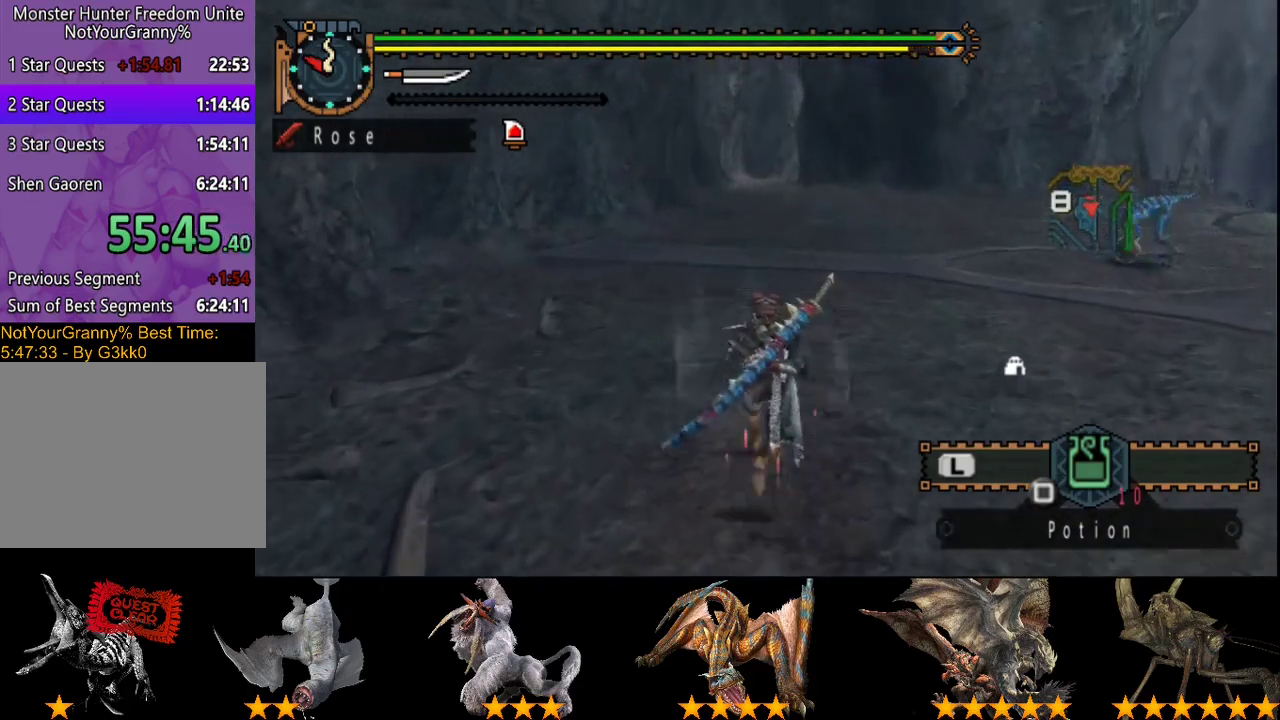
{"buttons": ["R2"], "left_stick": "up", "right_stick": "left", "events": [[467, "right_stick", "left"]]}
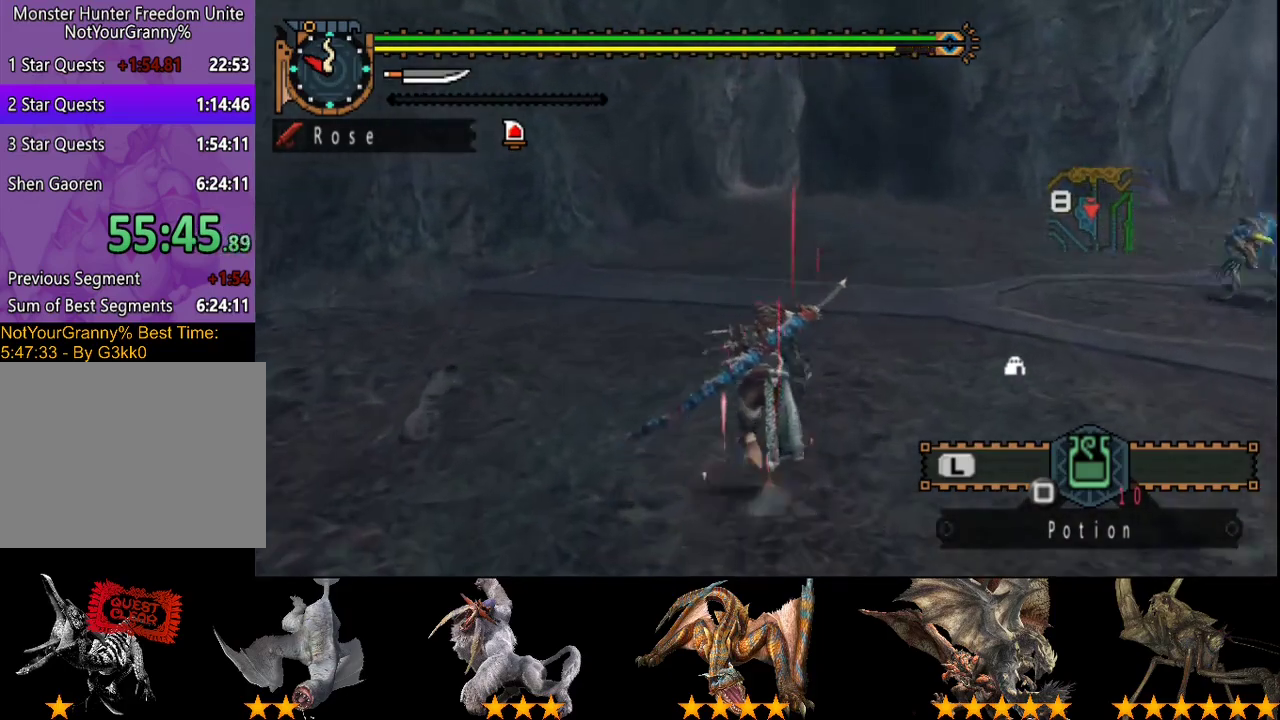
{"buttons": ["R2"], "left_stick": "up", "right_stick": "center", "events": [[67, "right_stick", "center"]]}
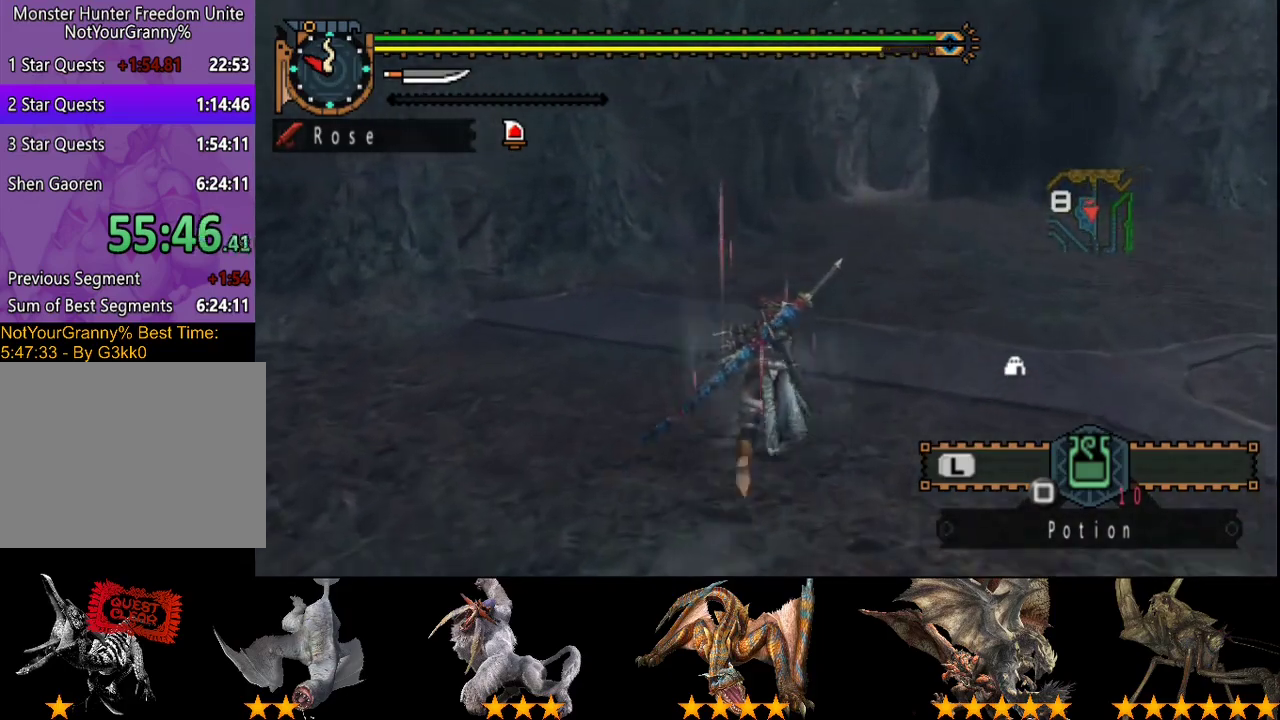
{"buttons": ["R2"], "left_stick": "up", "right_stick": "center", "events": []}
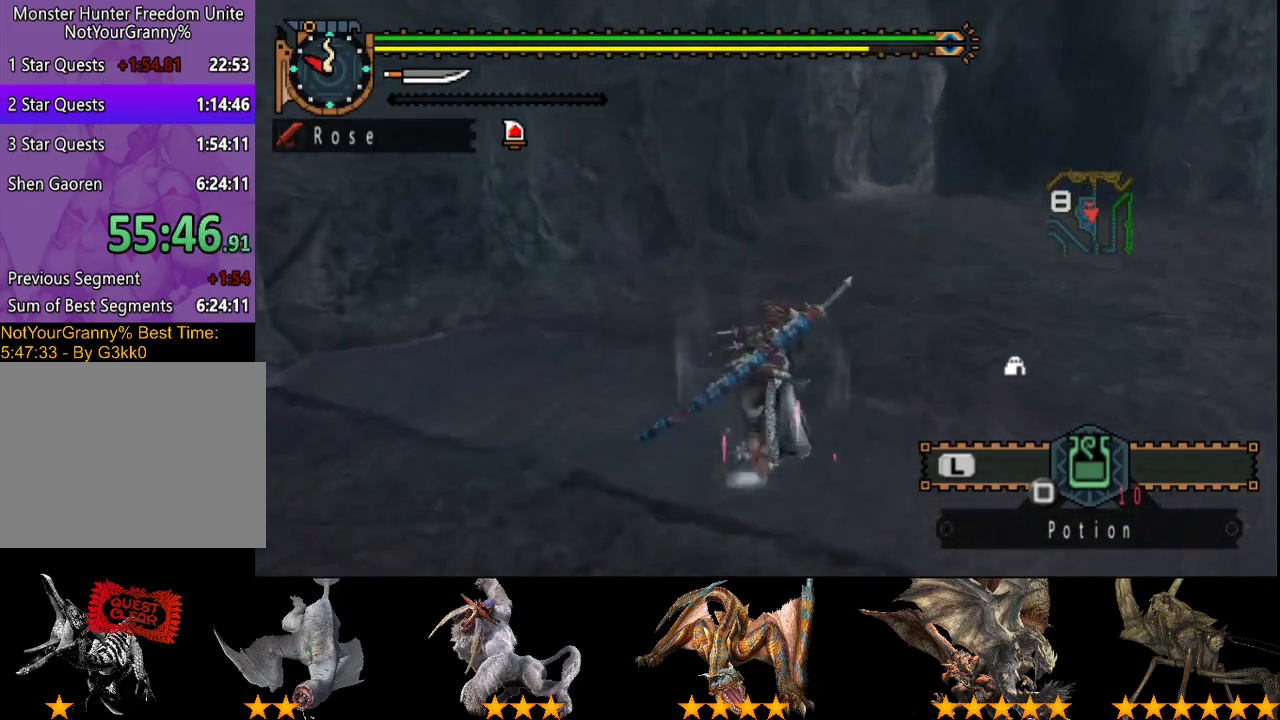
{"buttons": ["R2"], "left_stick": "up", "right_stick": "center", "events": []}
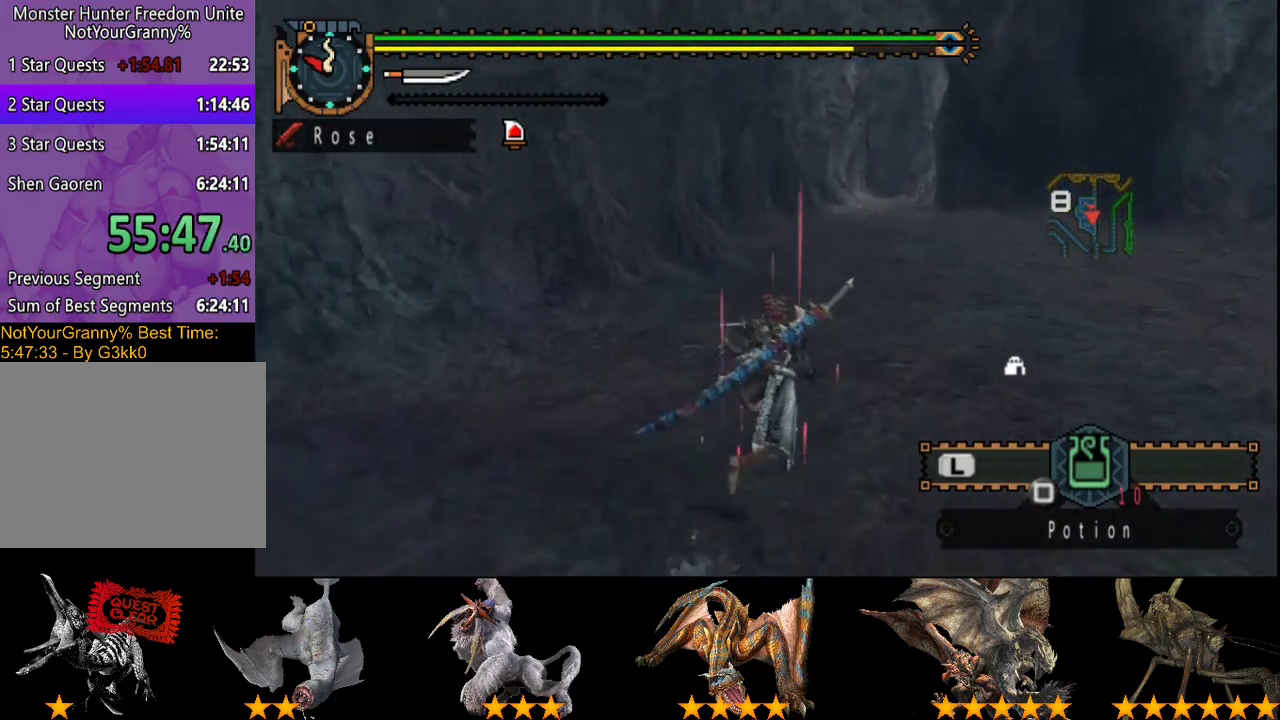
{"buttons": ["R2"], "left_stick": "up", "right_stick": "center", "events": []}
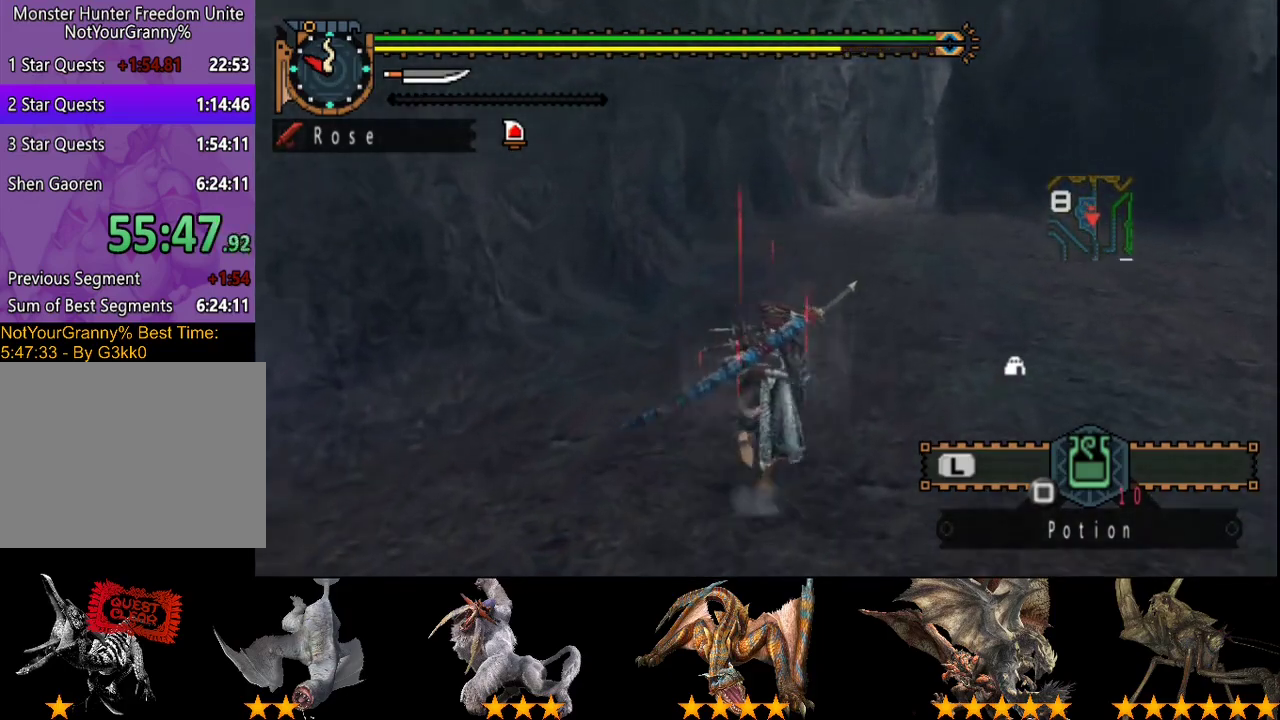
{"buttons": ["R2"], "left_stick": "up", "right_stick": "center", "events": []}
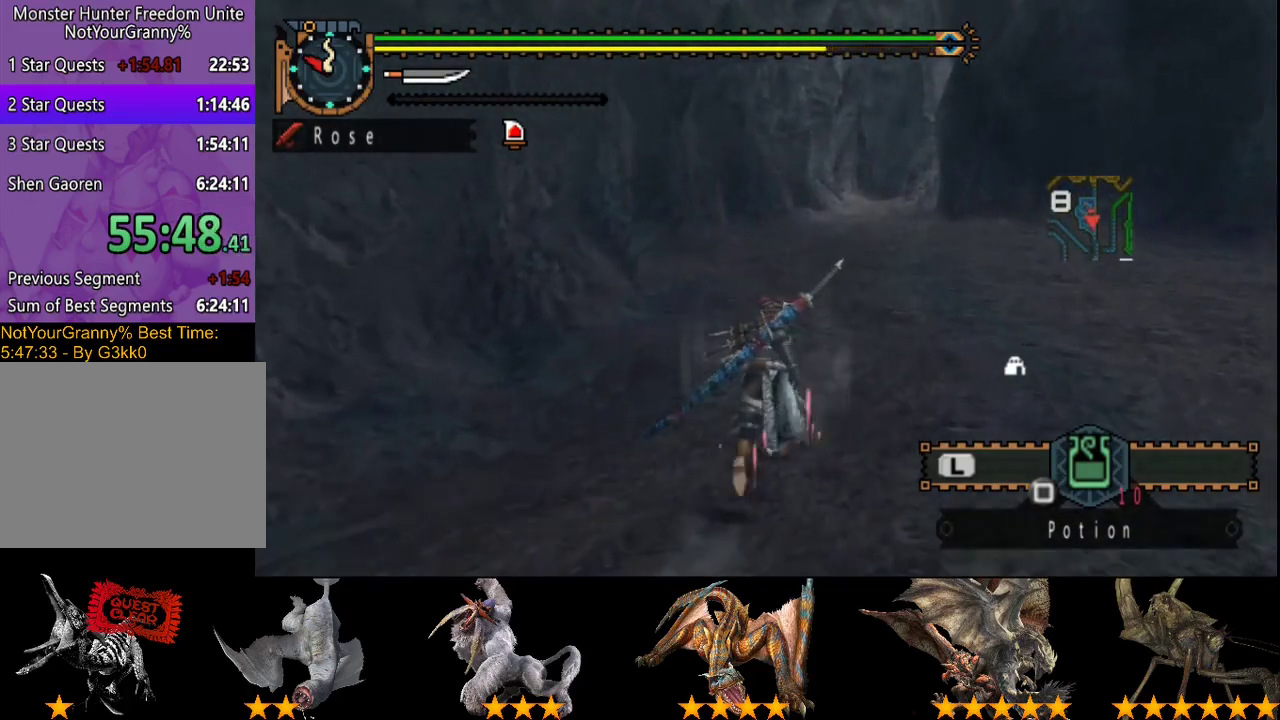
{"buttons": ["R2"], "left_stick": "up", "right_stick": "center", "events": []}
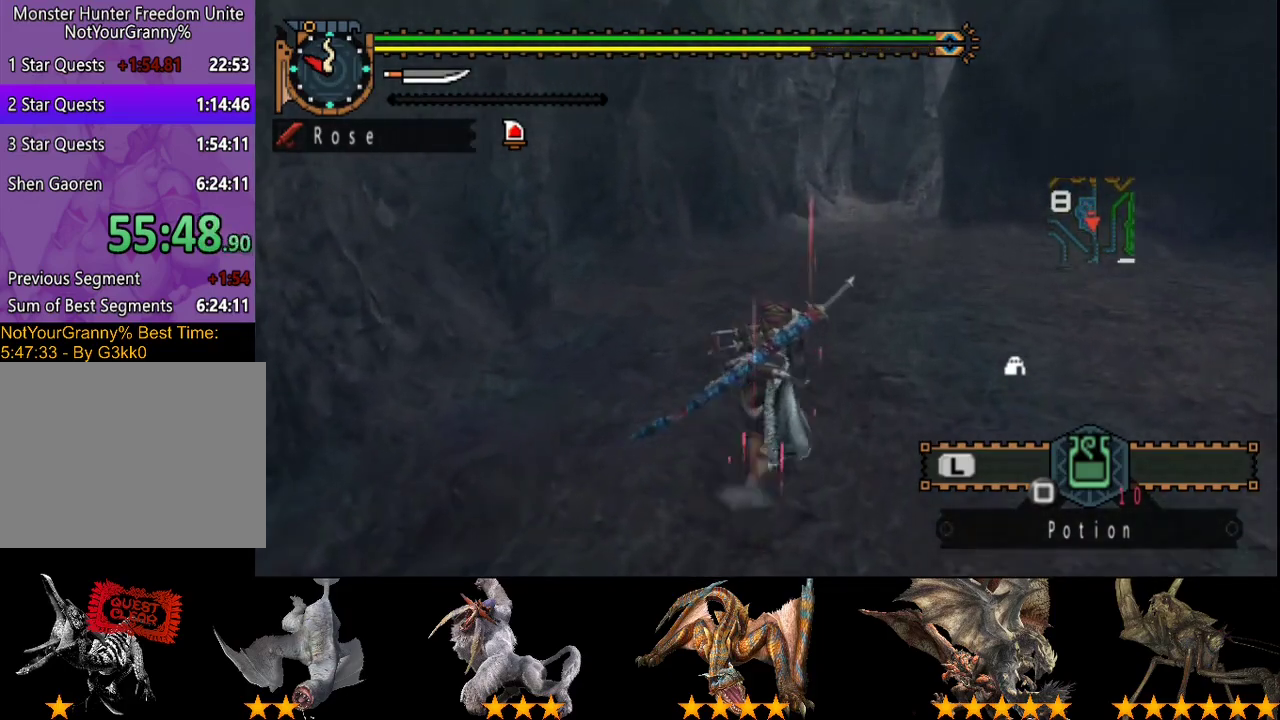
{"buttons": ["R2"], "left_stick": "up", "right_stick": "center", "events": []}
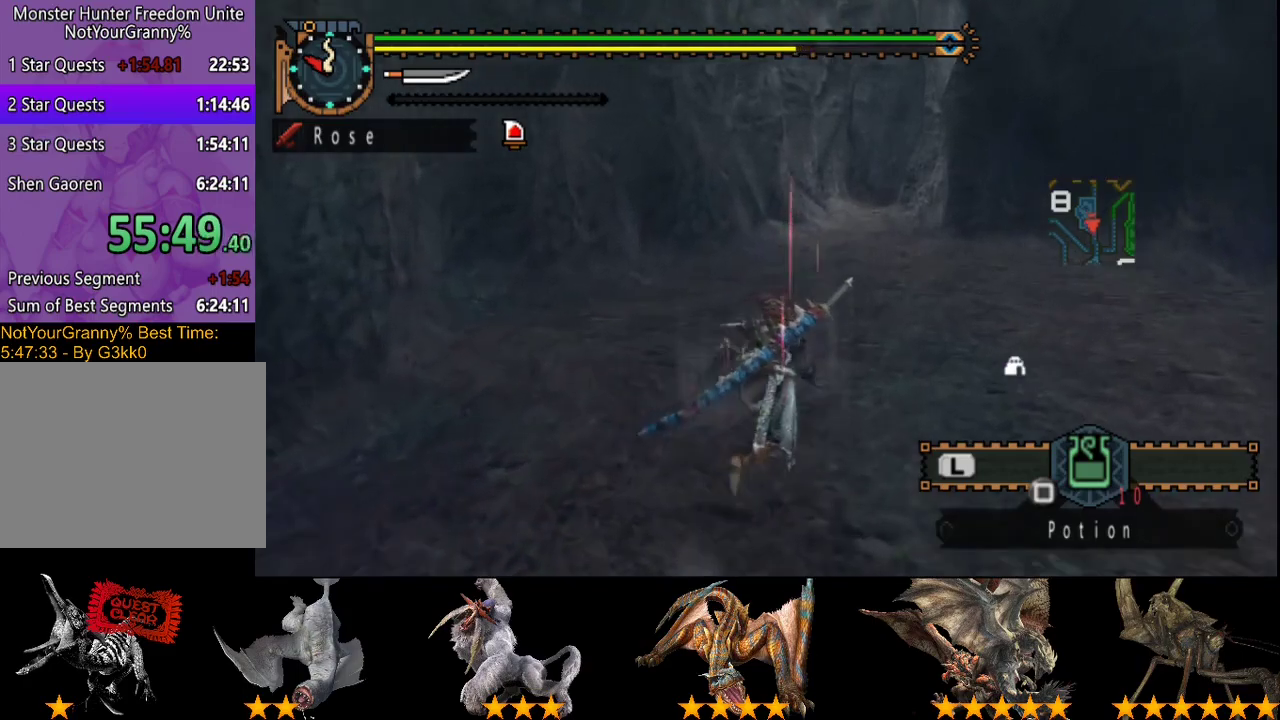
{"buttons": ["R2"], "left_stick": "up", "right_stick": "center", "events": []}
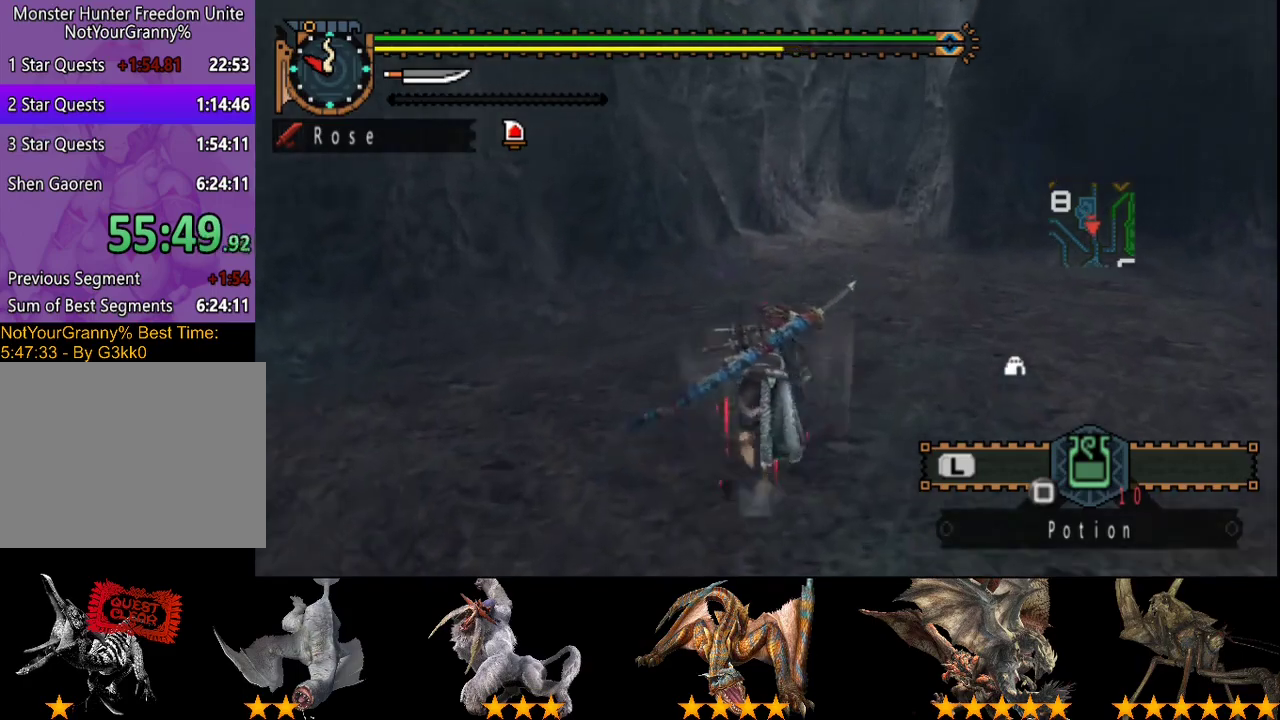
{"buttons": ["R2"], "left_stick": "up", "right_stick": "center", "events": []}
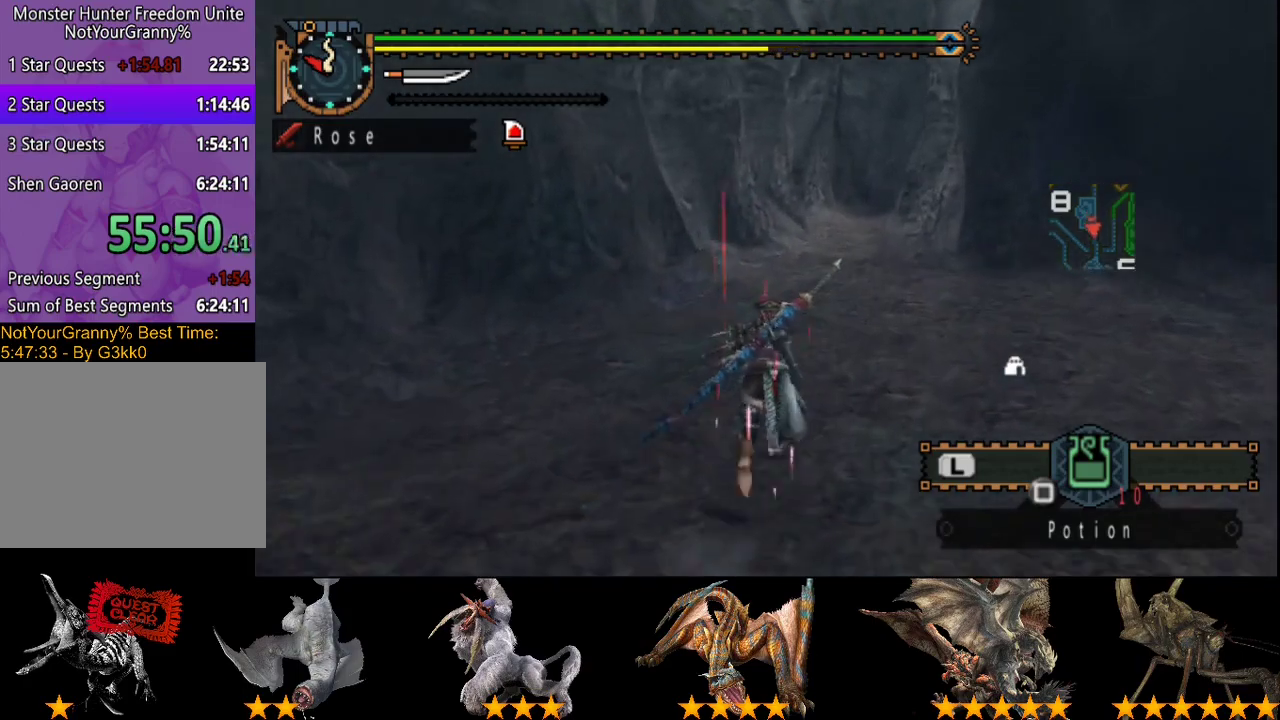
{"buttons": ["R2"], "left_stick": "up", "right_stick": "center", "events": []}
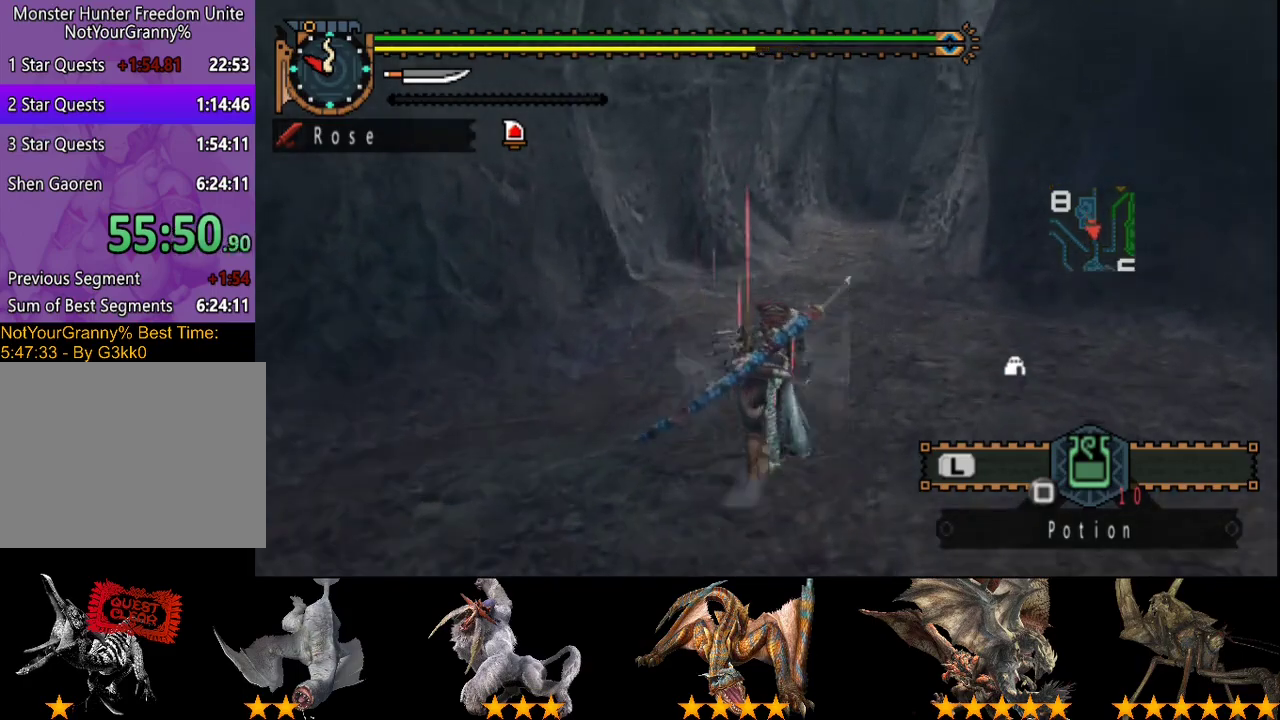
{"buttons": ["R2"], "left_stick": "up", "right_stick": "center", "events": []}
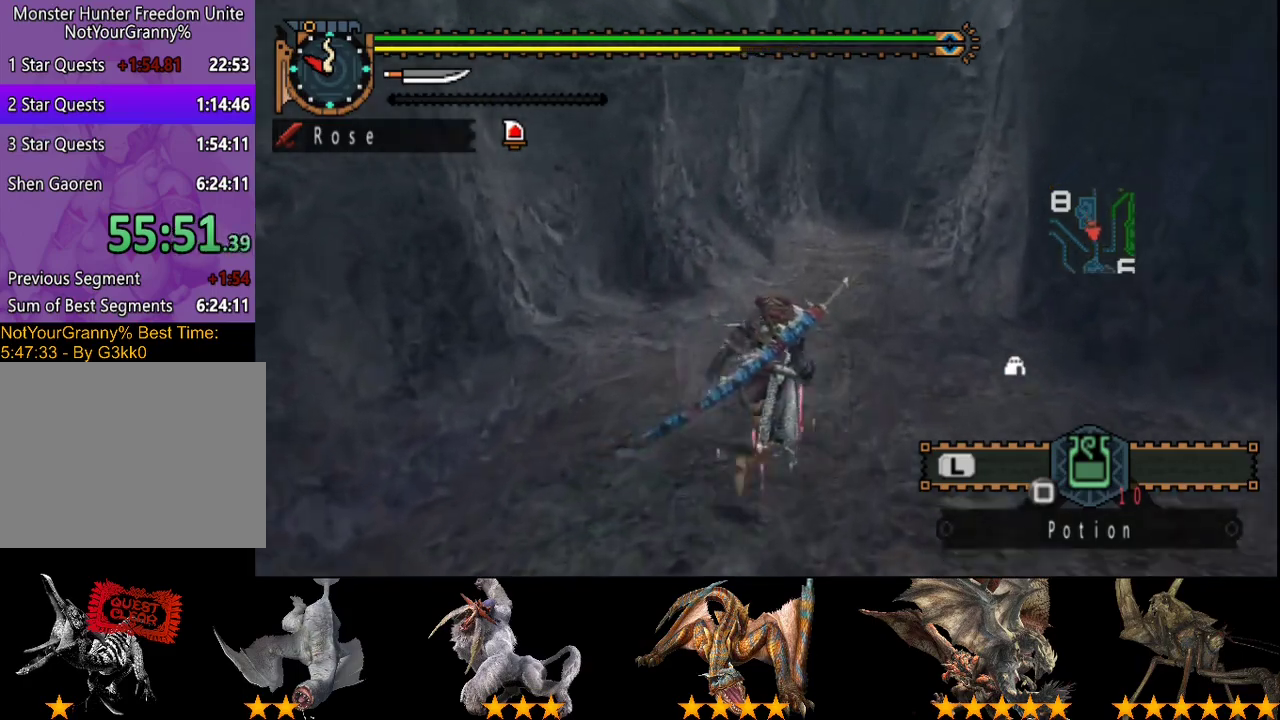
{"buttons": ["R2"], "left_stick": "up", "right_stick": "center", "events": []}
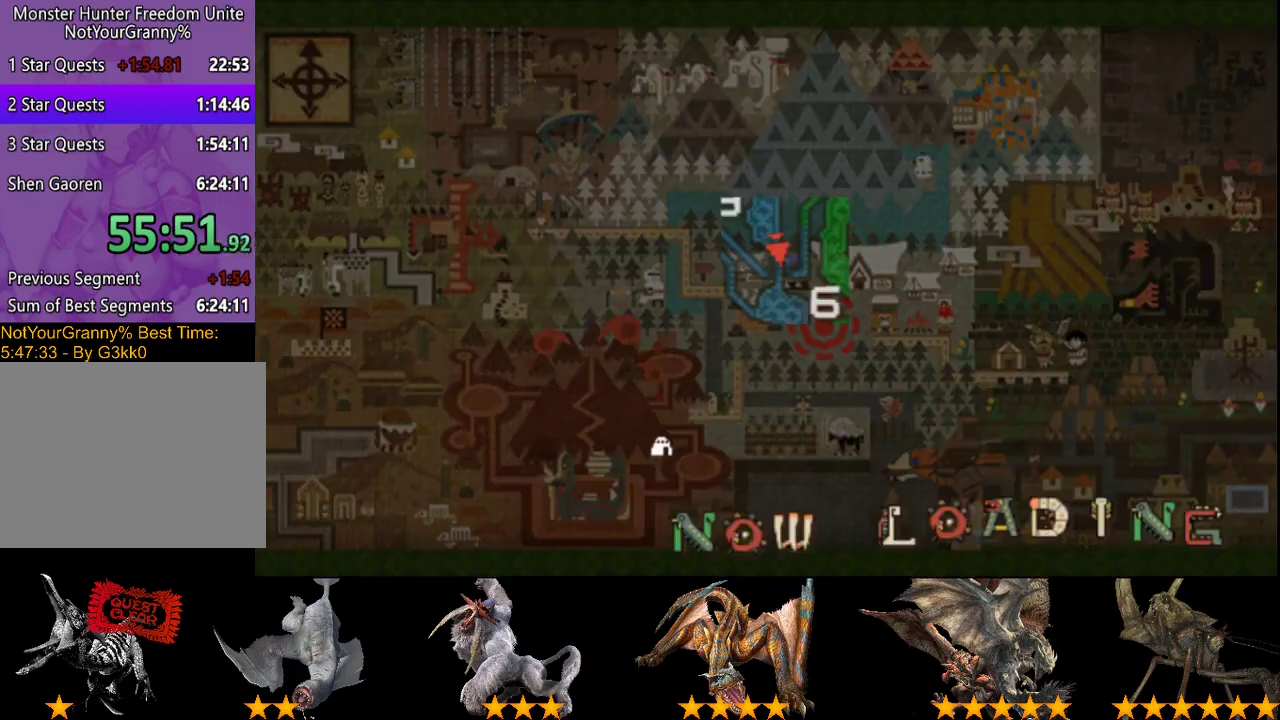
{"buttons": [], "left_stick": "center", "right_stick": "center", "events": [[250, "R2", "up"], [283, "left_stick", "center"]]}